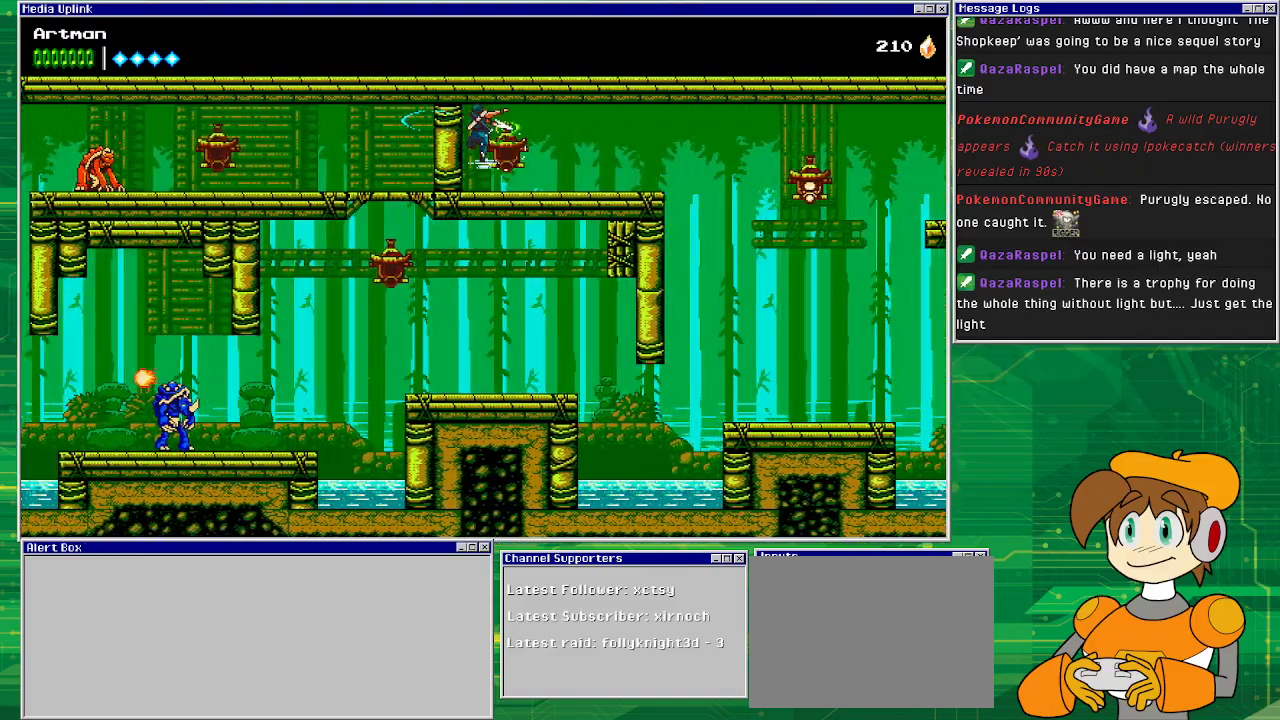
Gameplay with a controller (PlayStation layout); each line is a JSON object with the inputs held at the frame after it. "events" lists button and stick changes between this image and that frame as [ms after this image, input, new state], when the widget could be followed in between. Not read: L1 L2 L3 R2 R3 left_stick right_stick.
{"buttons": ["DPAD_RIGHT"], "events": [[33, "CIRCLE", "up"], [133, "DPAD_RIGHT", "down"]]}
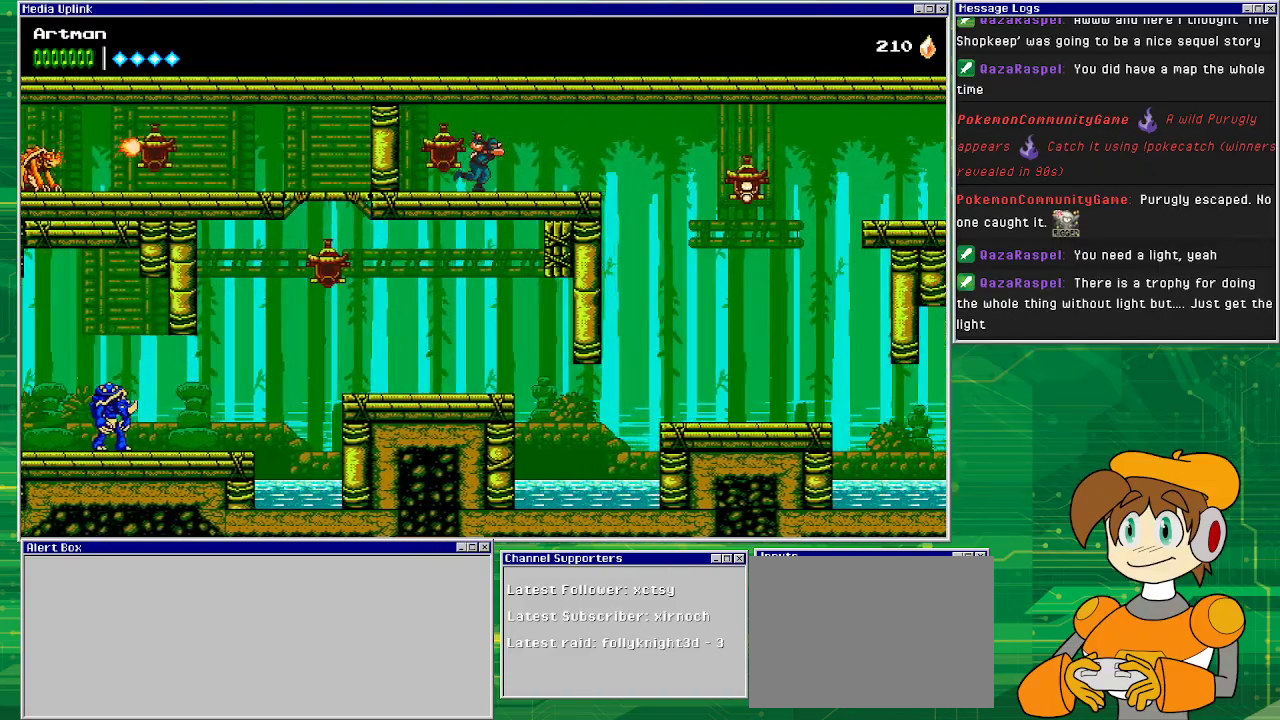
{"buttons": ["DPAD_RIGHT"], "events": []}
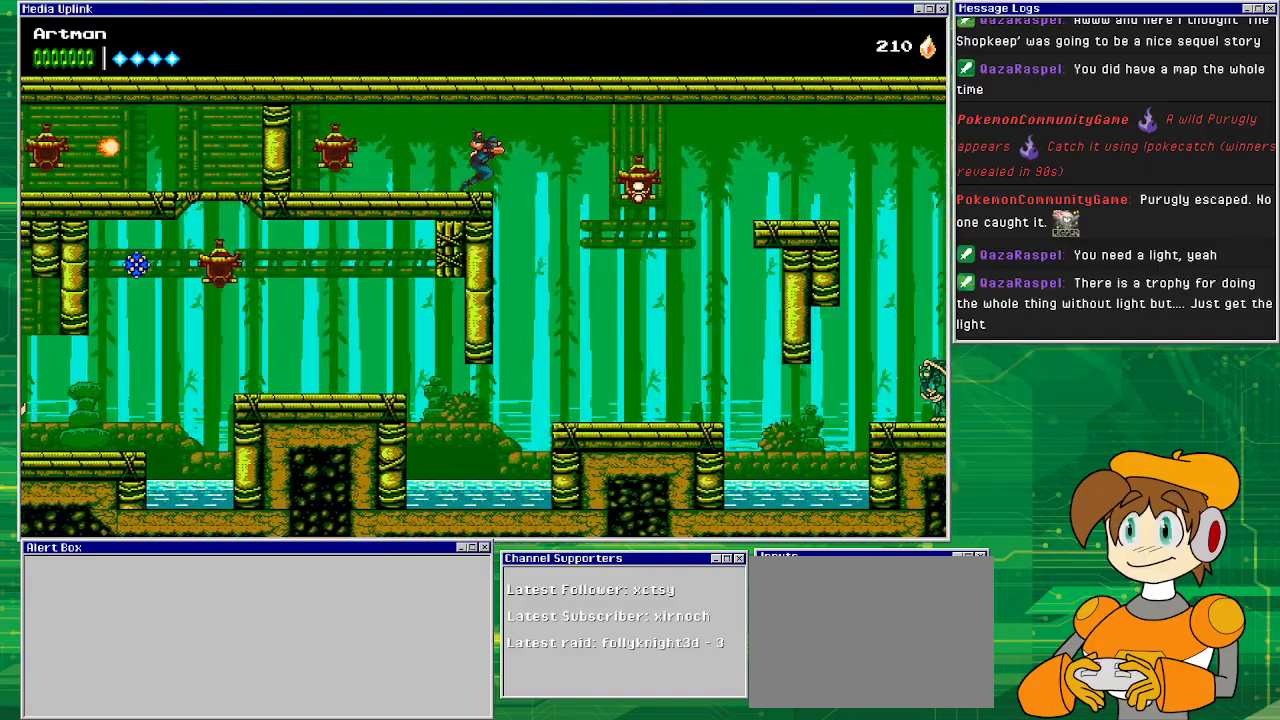
{"buttons": ["CIRCLE", "DPAD_RIGHT"], "events": [[433, "CIRCLE", "down"]]}
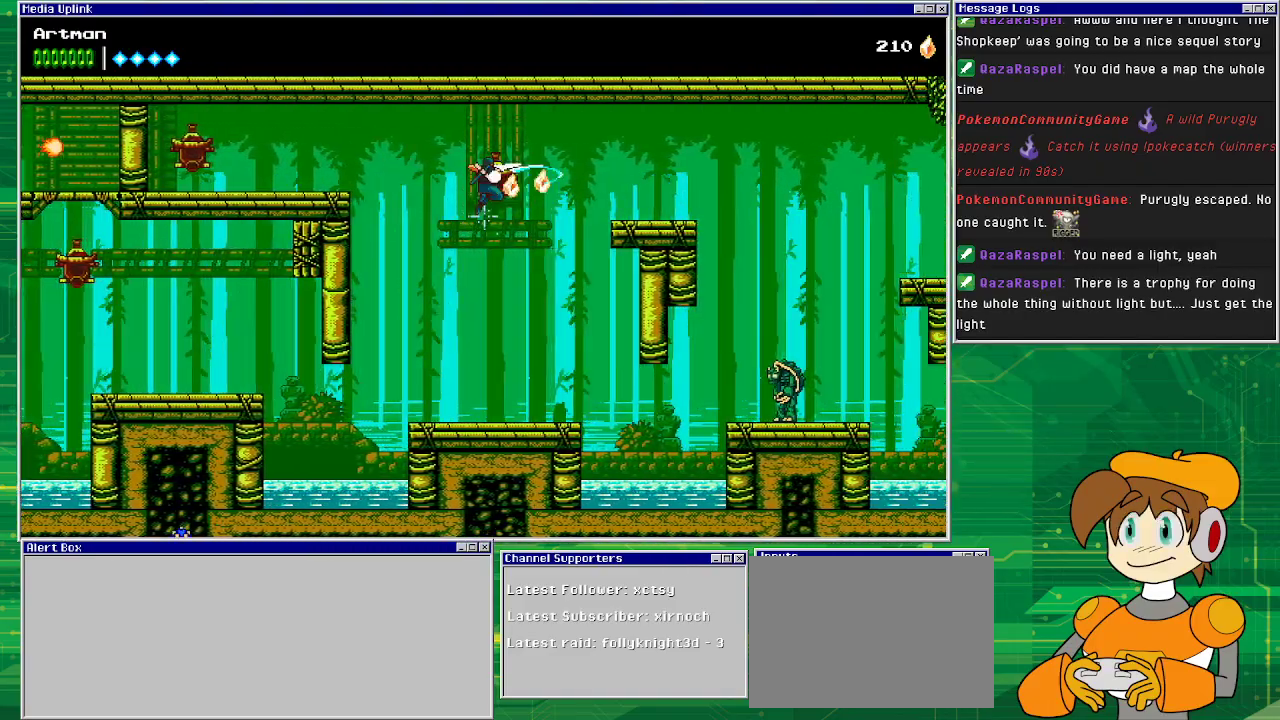
{"buttons": ["CROSS", "DPAD_RIGHT"], "events": [[200, "CIRCLE", "up"], [367, "CROSS", "down"]]}
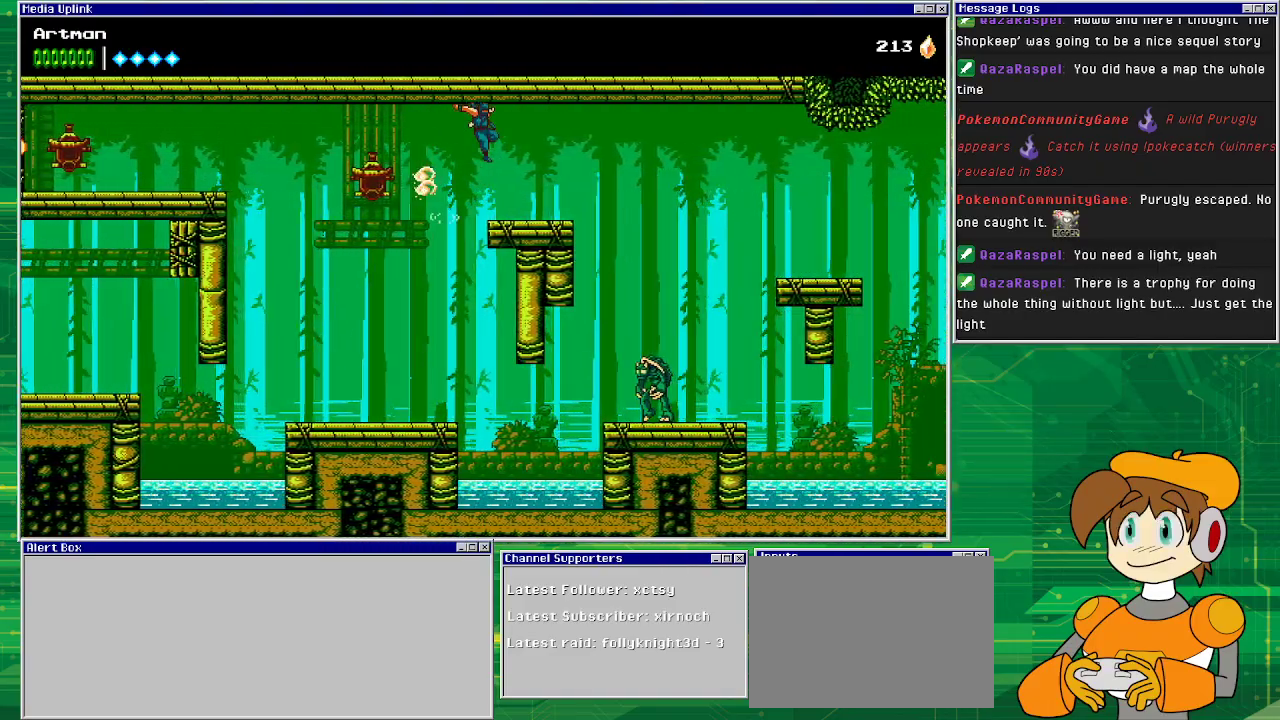
{"buttons": ["CROSS", "DPAD_RIGHT"], "events": [[33, "CROSS", "up"], [433, "CROSS", "down"]]}
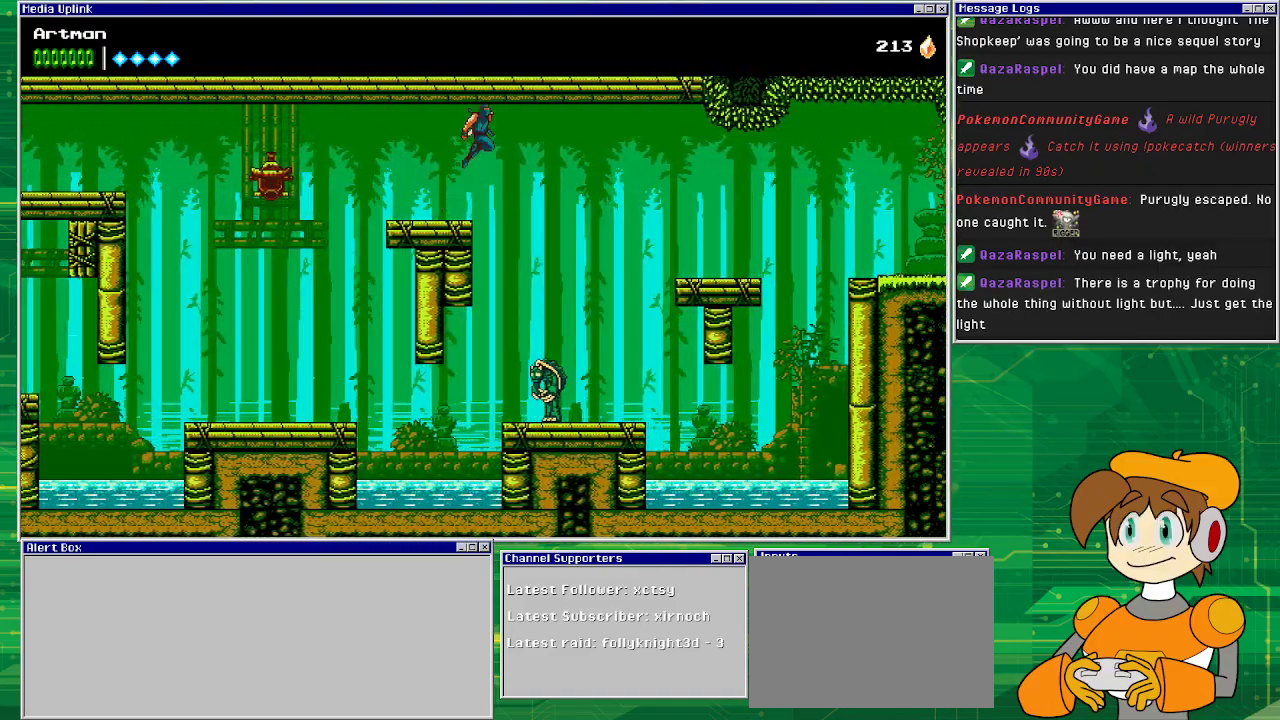
{"buttons": ["DPAD_RIGHT"], "events": [[67, "CROSS", "up"]]}
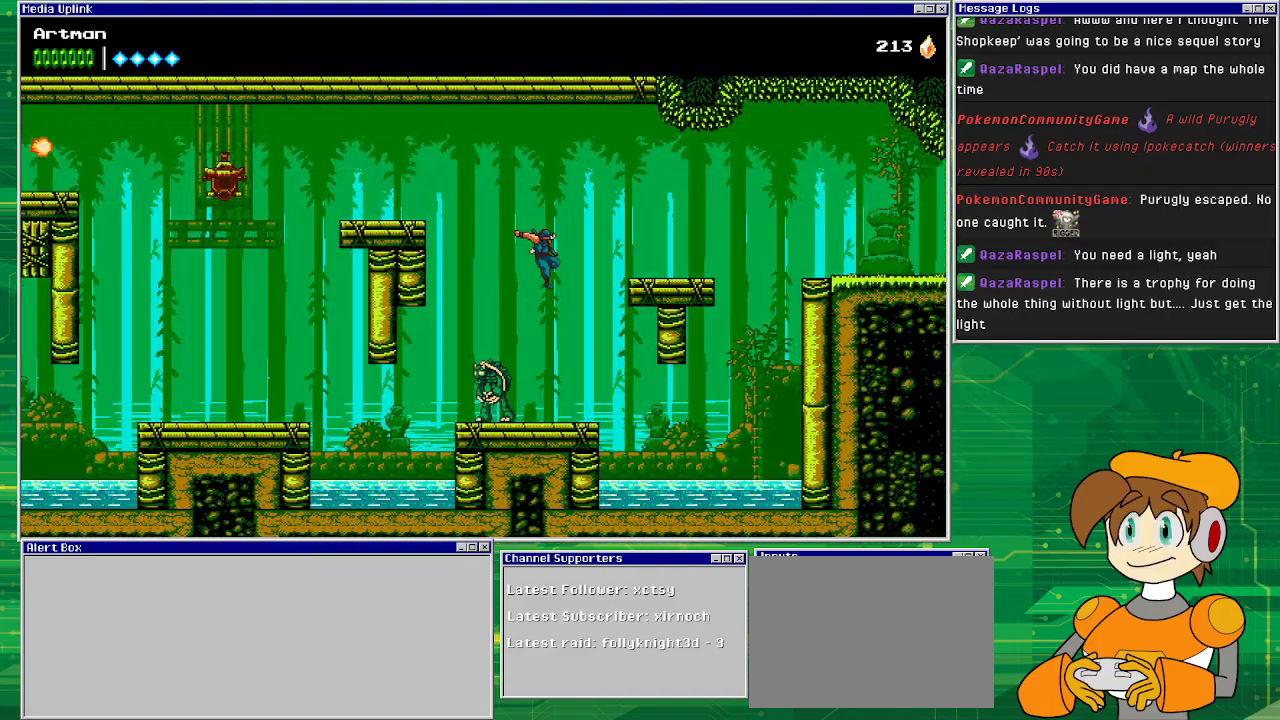
{"buttons": ["SQUARE", "DPAD_LEFT"], "events": [[100, "DPAD_RIGHT", "up"], [167, "DPAD_LEFT", "down"], [233, "SQUARE", "down"], [300, "DPAD_LEFT", "up"], [400, "SQUARE", "up"], [433, "SQUARE", "down"], [467, "DPAD_LEFT", "down"]]}
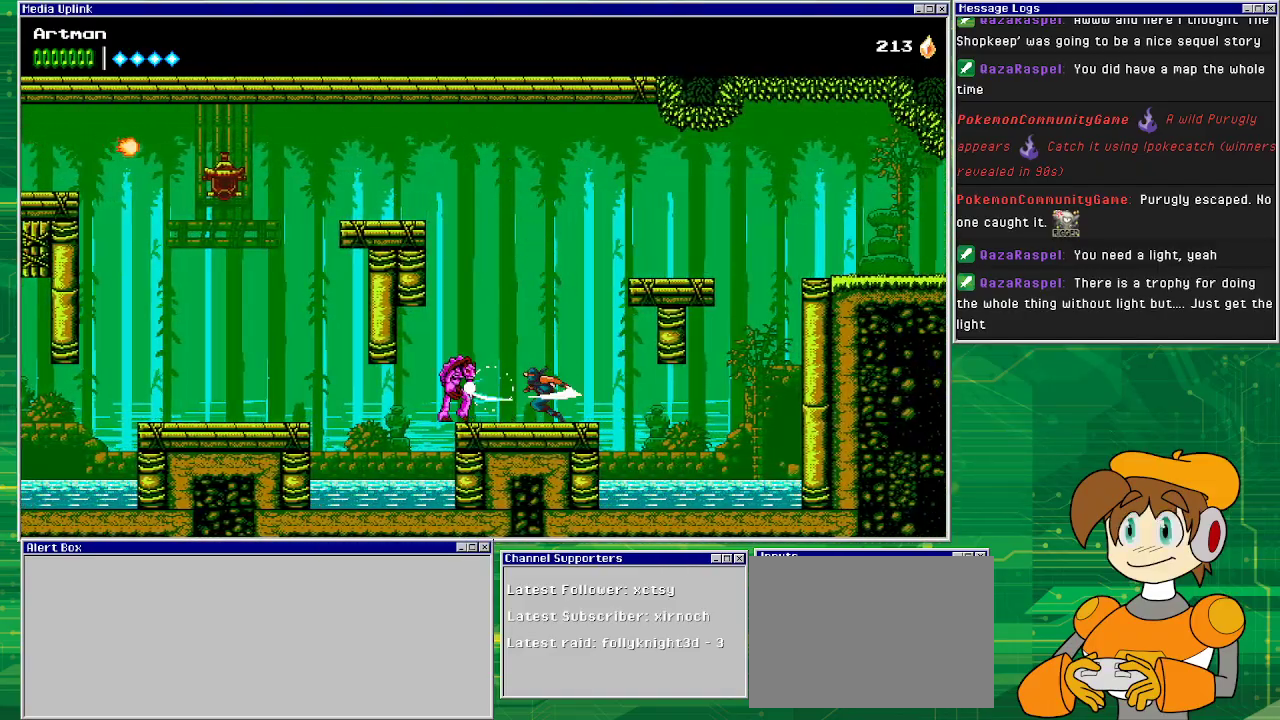
{"buttons": ["DPAD_LEFT"], "events": [[67, "SQUARE", "up"], [200, "SQUARE", "down"], [233, "DPAD_LEFT", "up"], [333, "SQUARE", "up"], [367, "DPAD_LEFT", "down"]]}
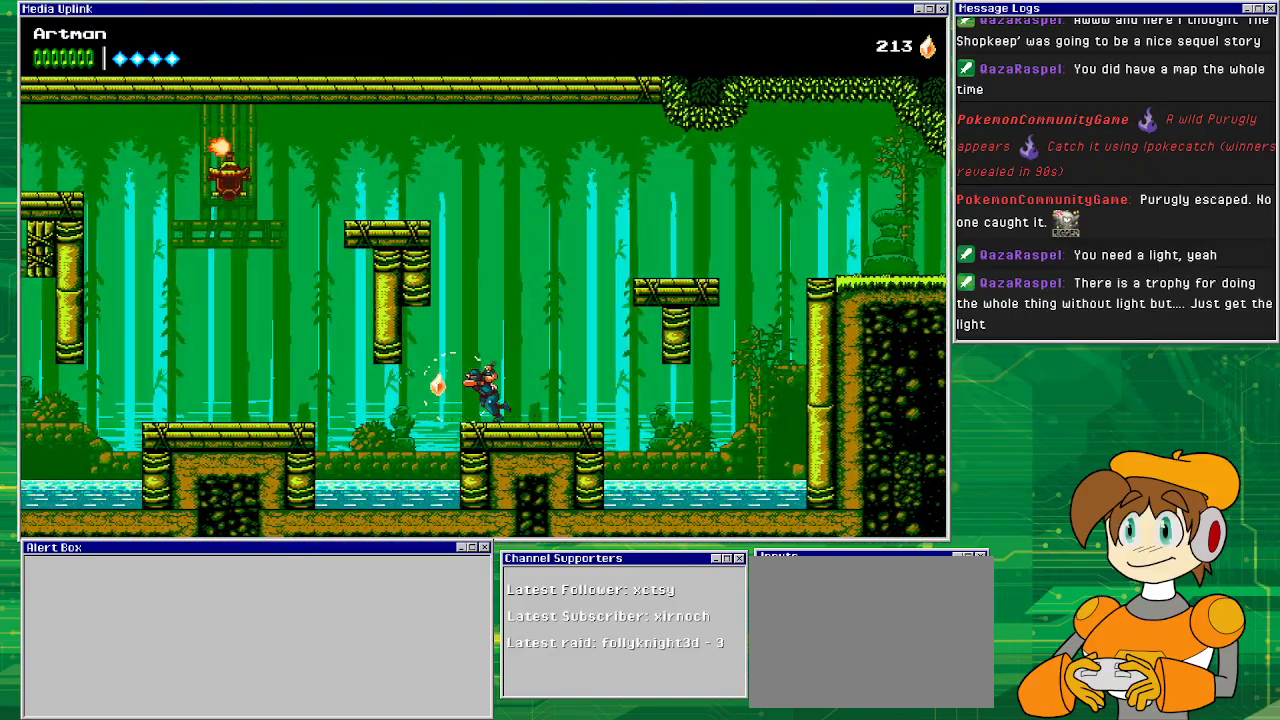
{"buttons": ["DPAD_RIGHT"], "events": [[100, "DPAD_LEFT", "up"], [300, "DPAD_RIGHT", "down"]]}
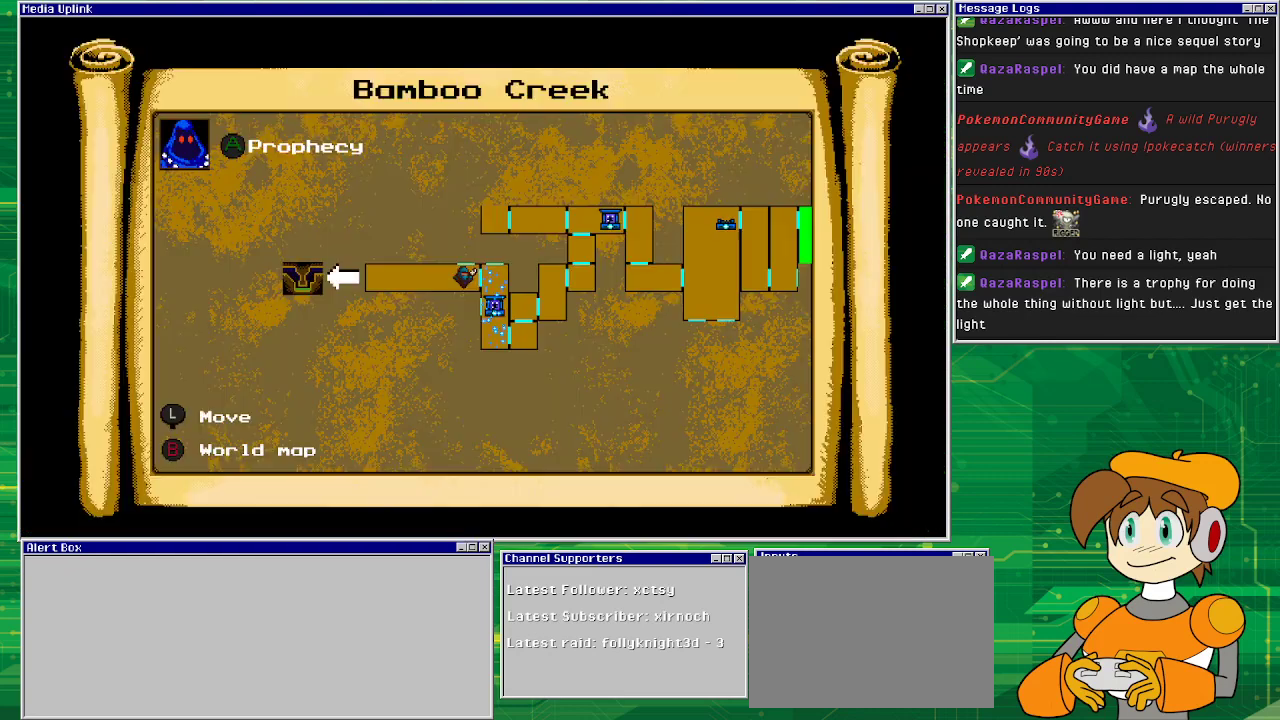
{"buttons": [], "events": [[133, "DPAD_RIGHT", "up"]]}
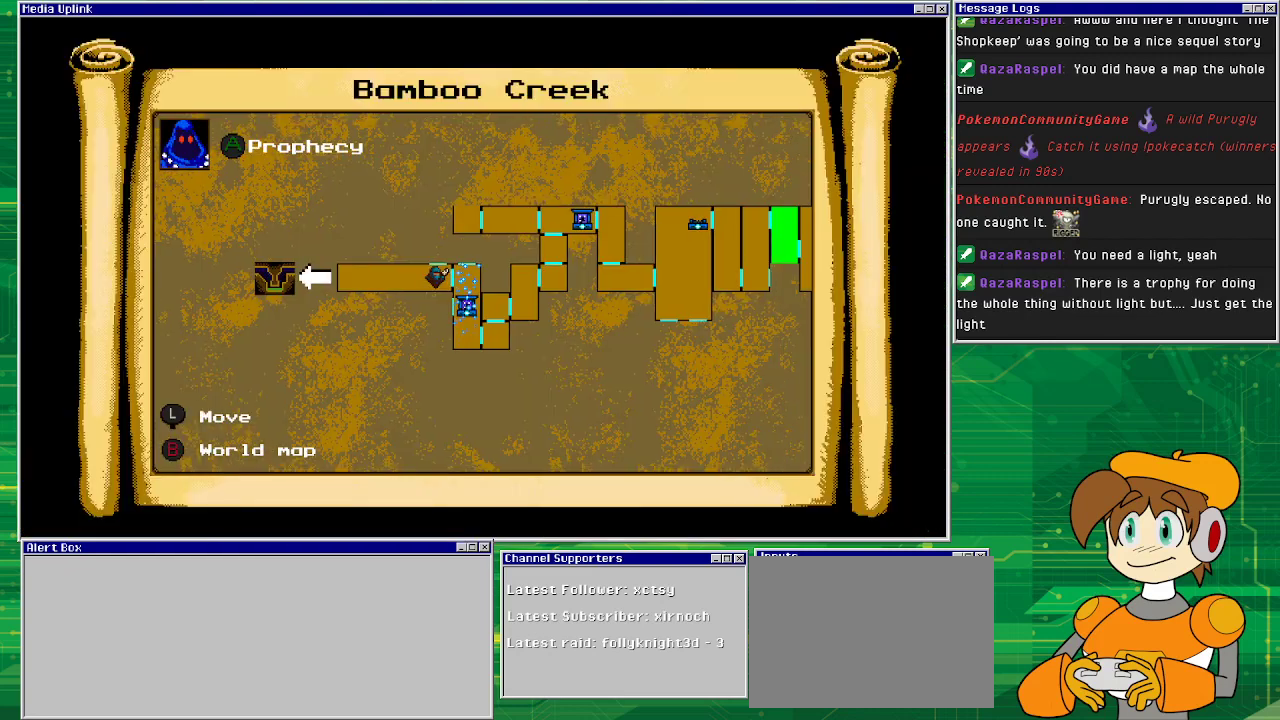
{"buttons": [], "events": []}
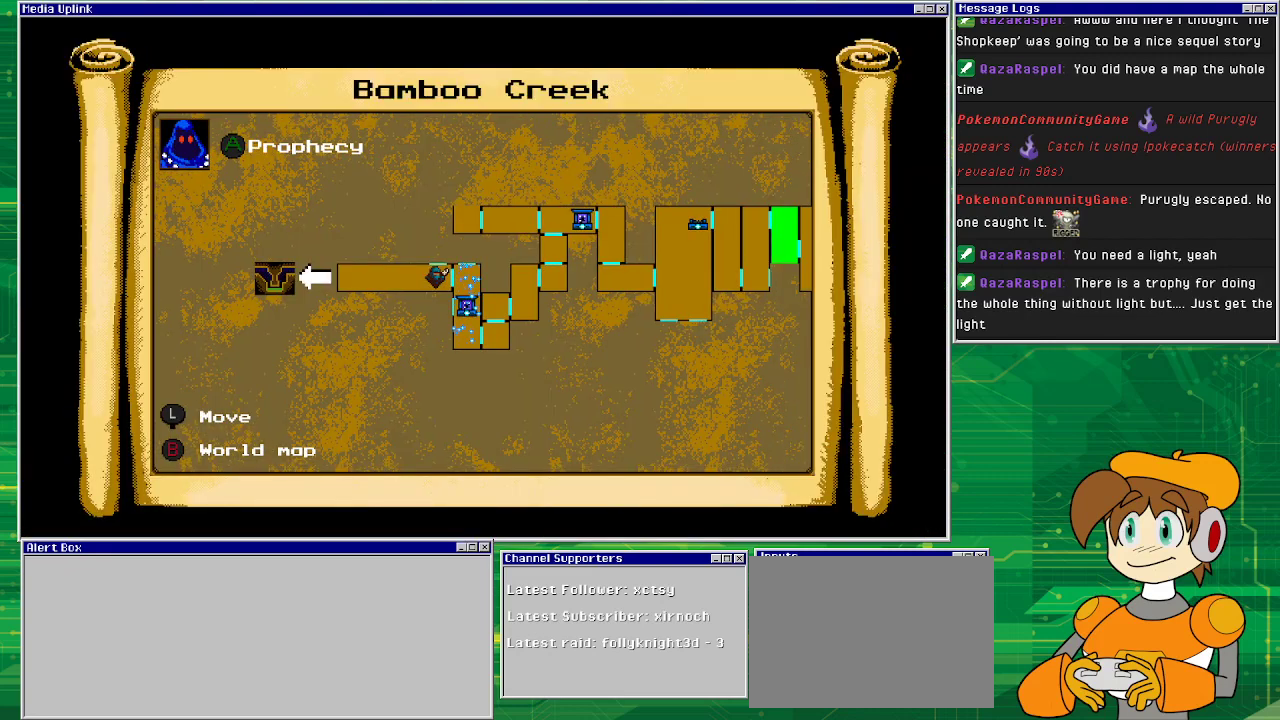
{"buttons": ["DPAD_RIGHT"], "events": [[100, "CIRCLE", "down"], [200, "CIRCLE", "up"], [400, "DPAD_RIGHT", "down"]]}
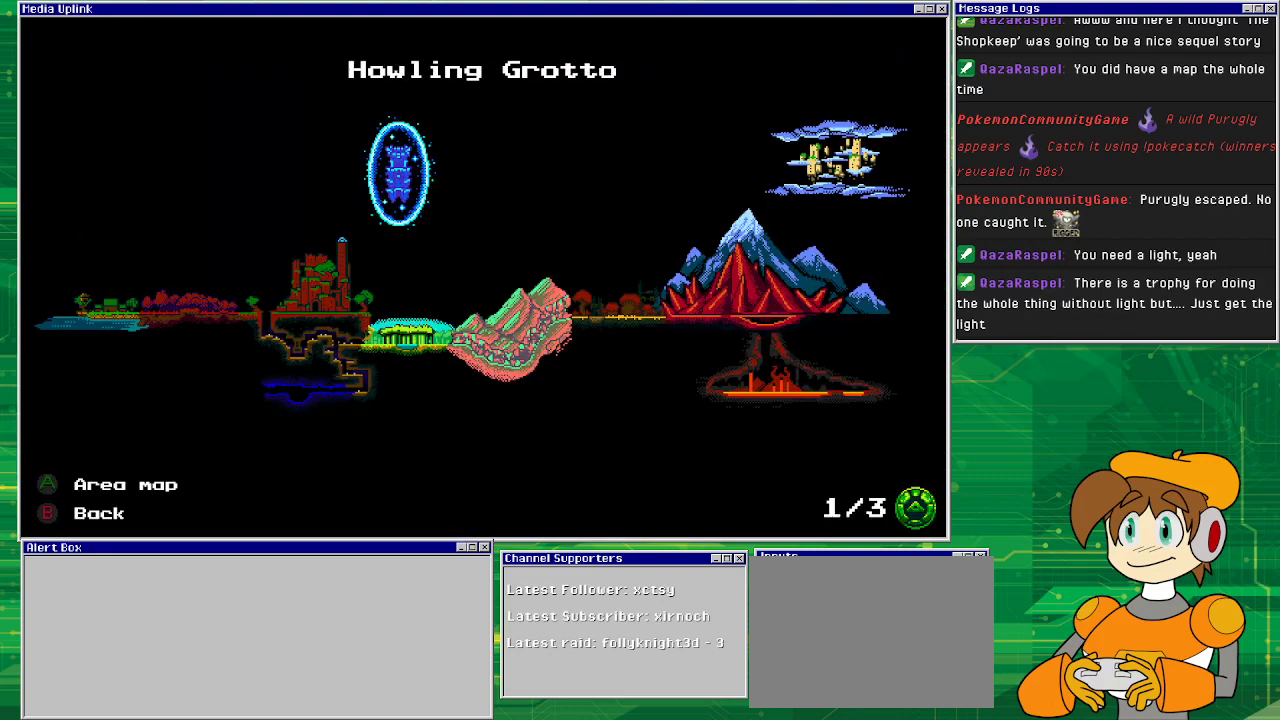
{"buttons": ["DPAD_LEFT"], "events": [[33, "DPAD_RIGHT", "up"], [433, "DPAD_LEFT", "down"]]}
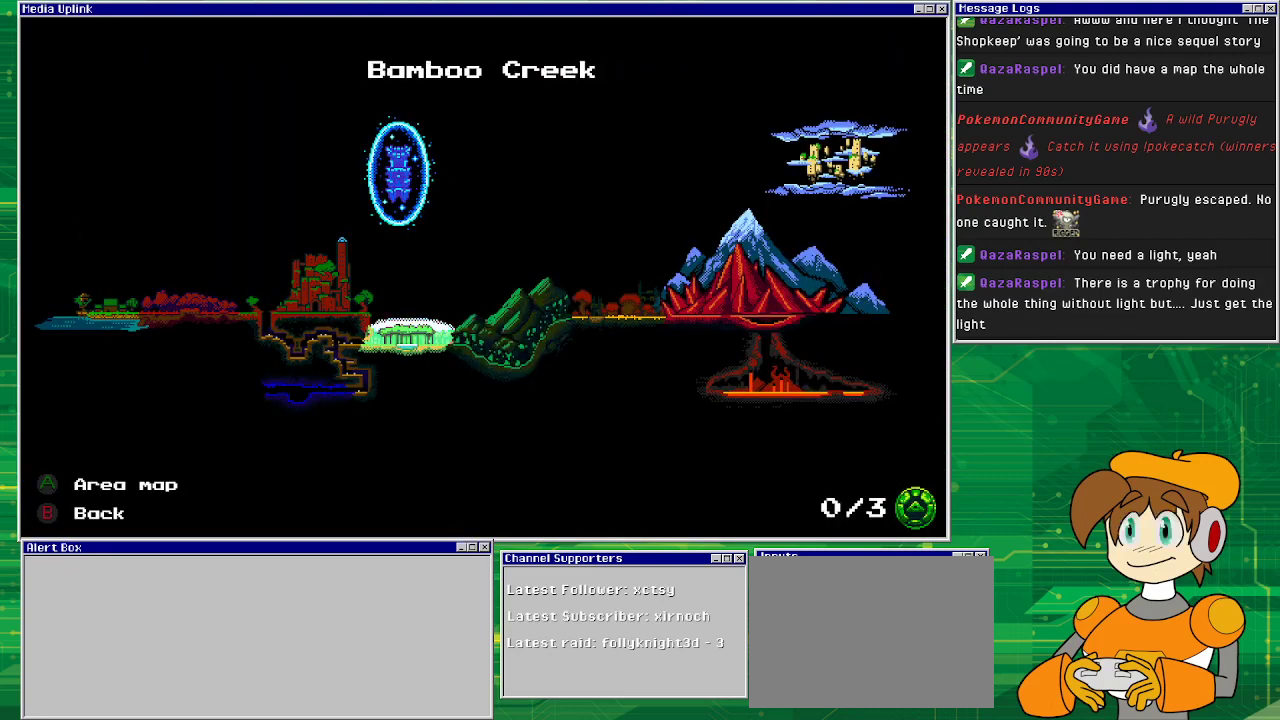
{"buttons": [], "events": [[33, "DPAD_LEFT", "up"], [300, "CIRCLE", "down"], [400, "CIRCLE", "up"]]}
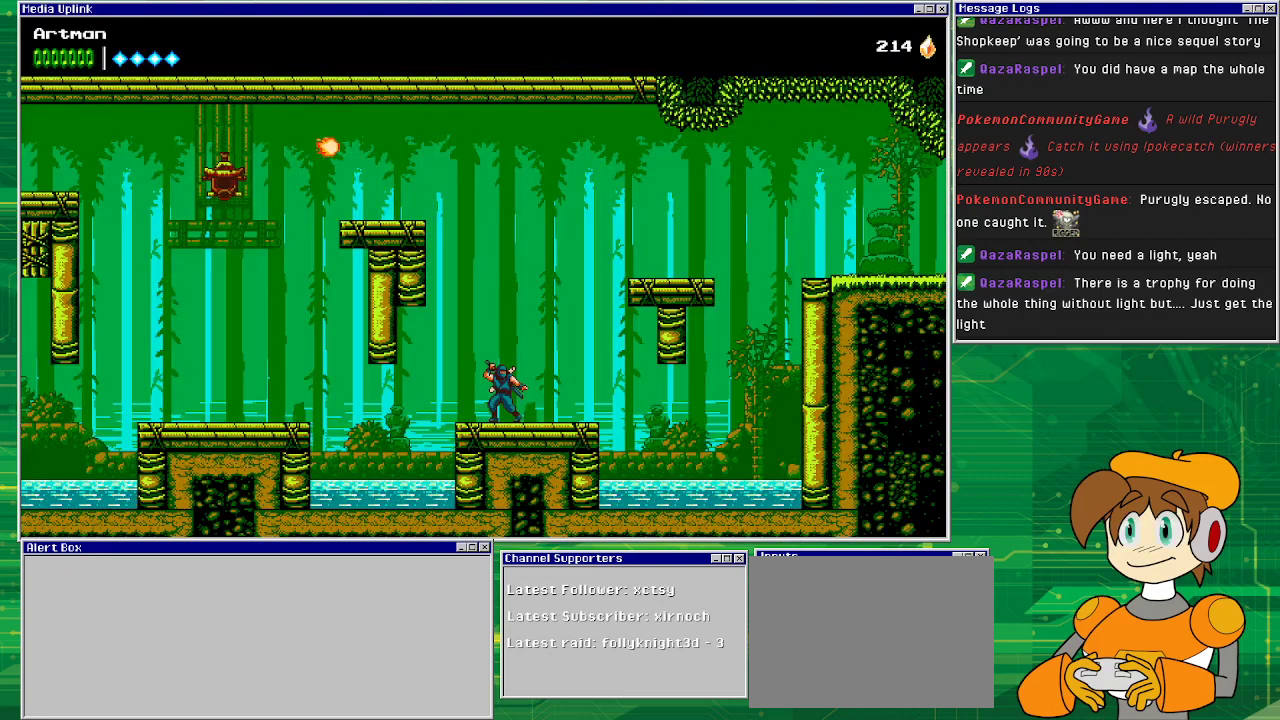
{"buttons": ["CROSS", "DPAD_RIGHT"], "events": [[200, "DPAD_RIGHT", "down"], [233, "CROSS", "down"]]}
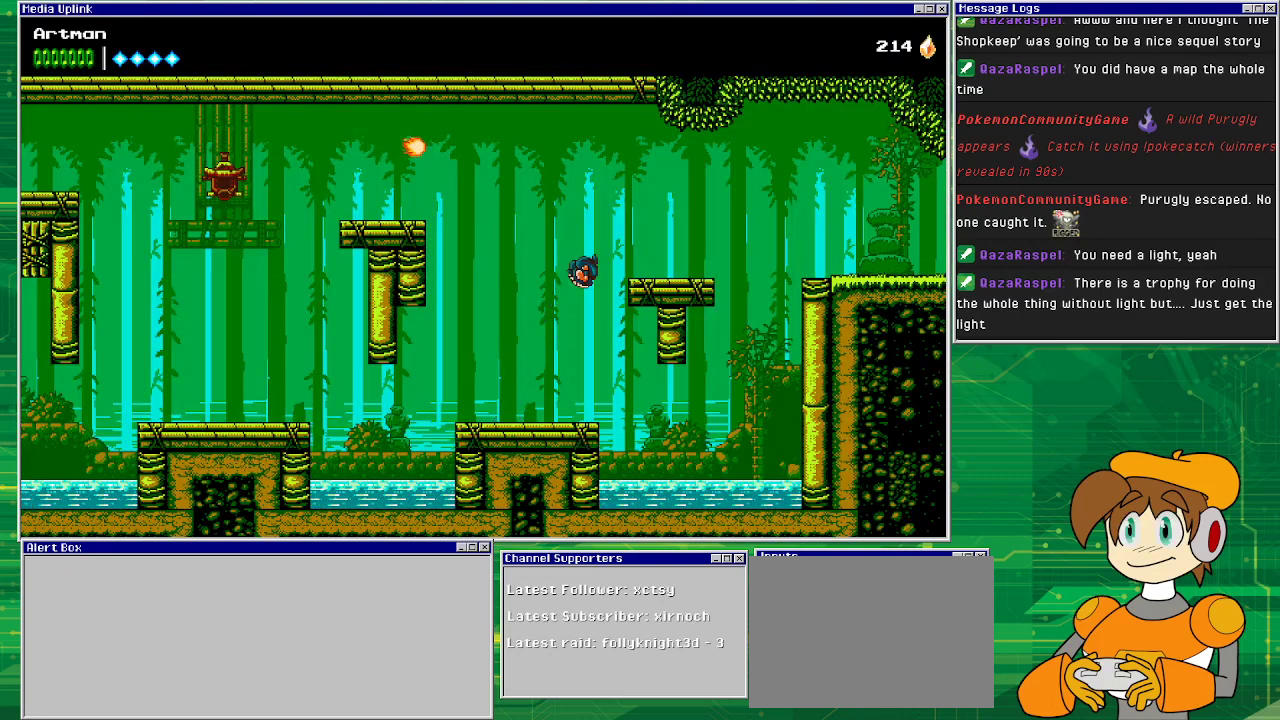
{"buttons": ["DPAD_RIGHT"], "events": [[300, "CROSS", "up"]]}
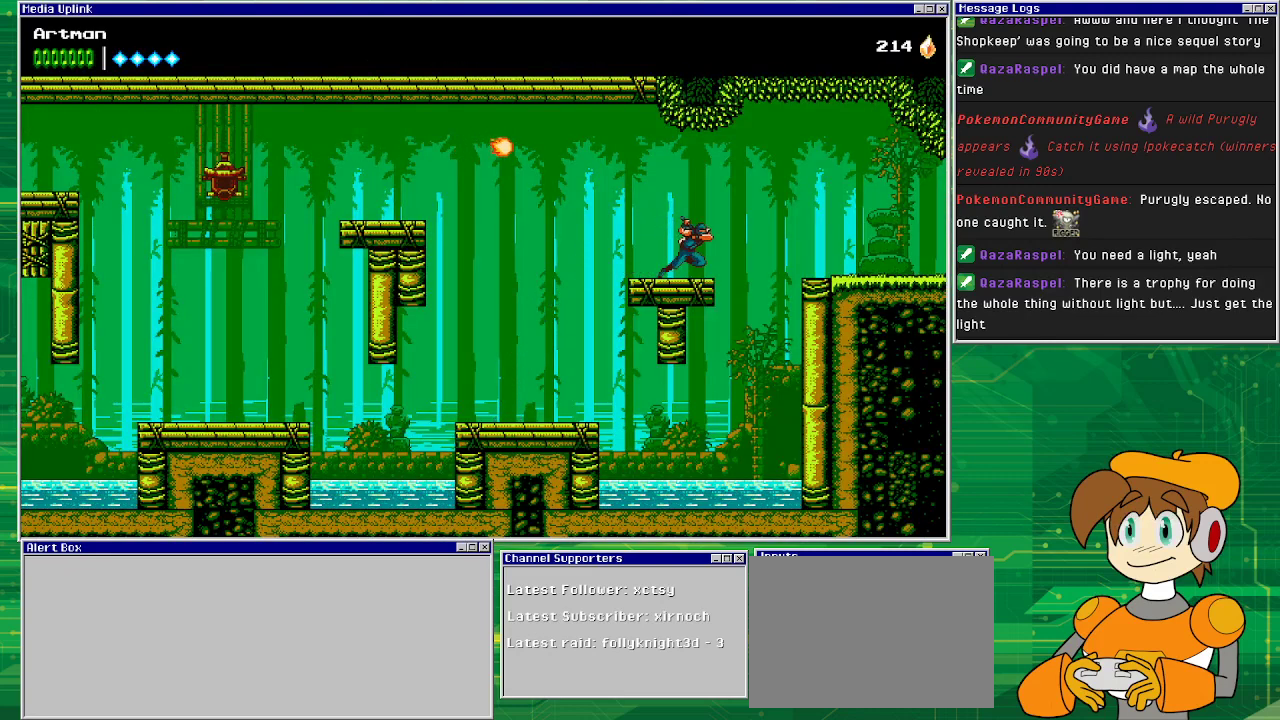
{"buttons": ["DPAD_RIGHT"], "events": [[67, "CROSS", "down"], [133, "CROSS", "up"]]}
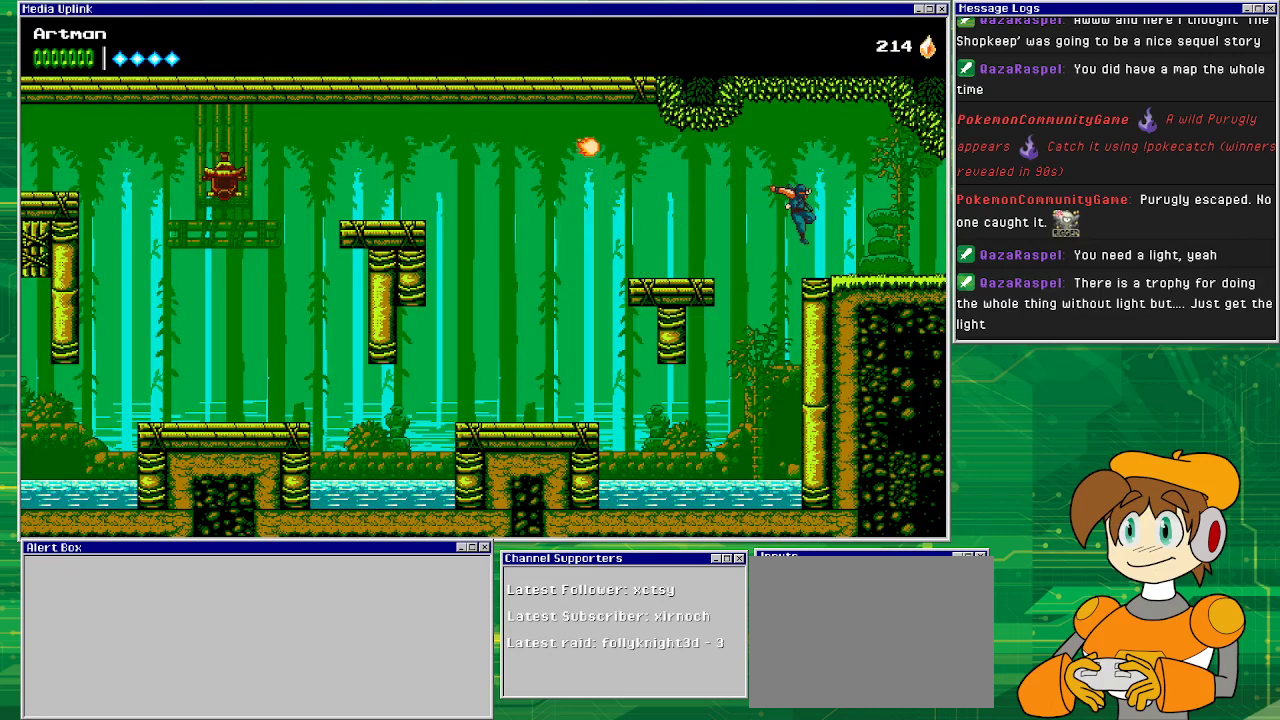
{"buttons": ["DPAD_RIGHT"], "events": []}
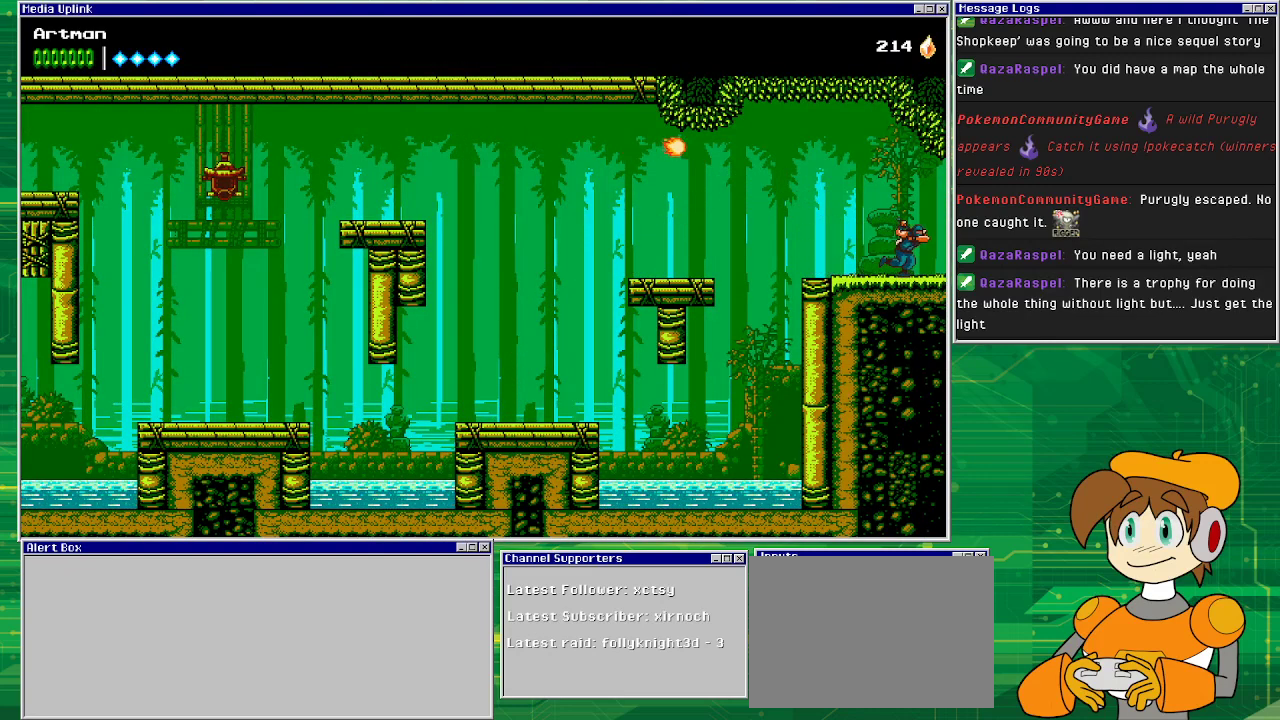
{"buttons": ["DPAD_RIGHT"], "events": []}
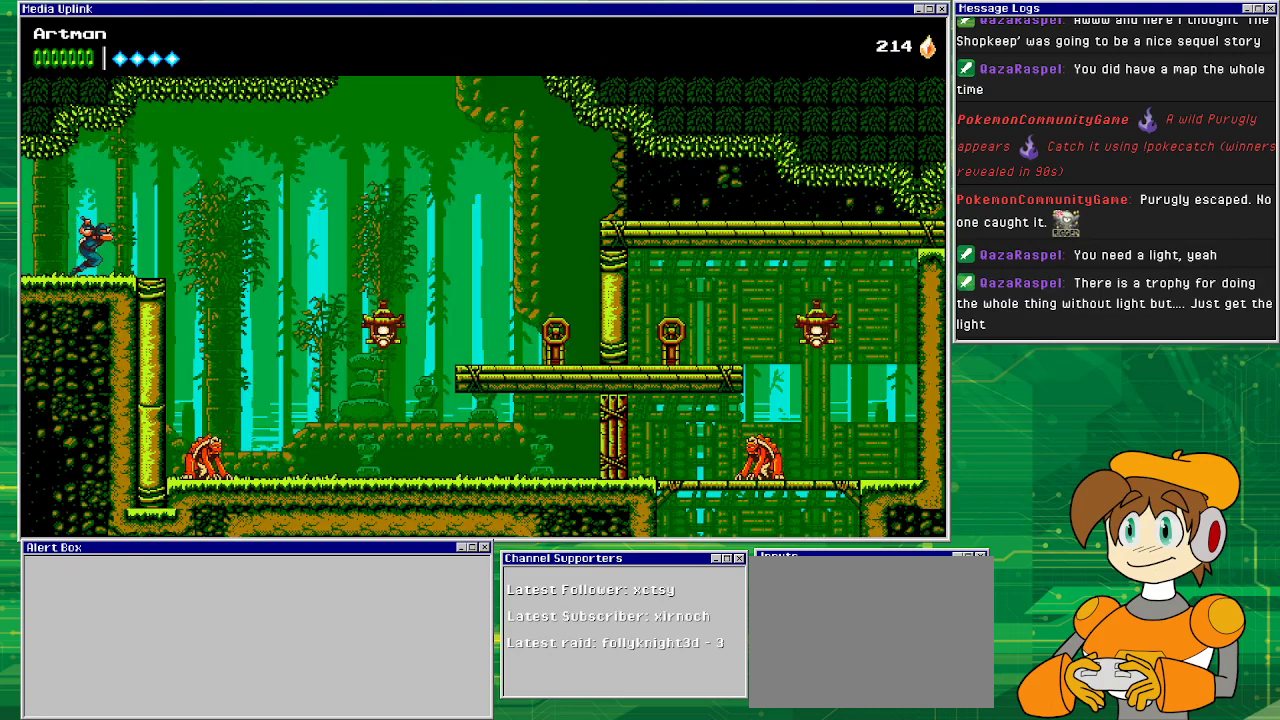
{"buttons": ["DPAD_RIGHT"], "events": [[200, "CROSS", "down"], [233, "CROSS", "up"]]}
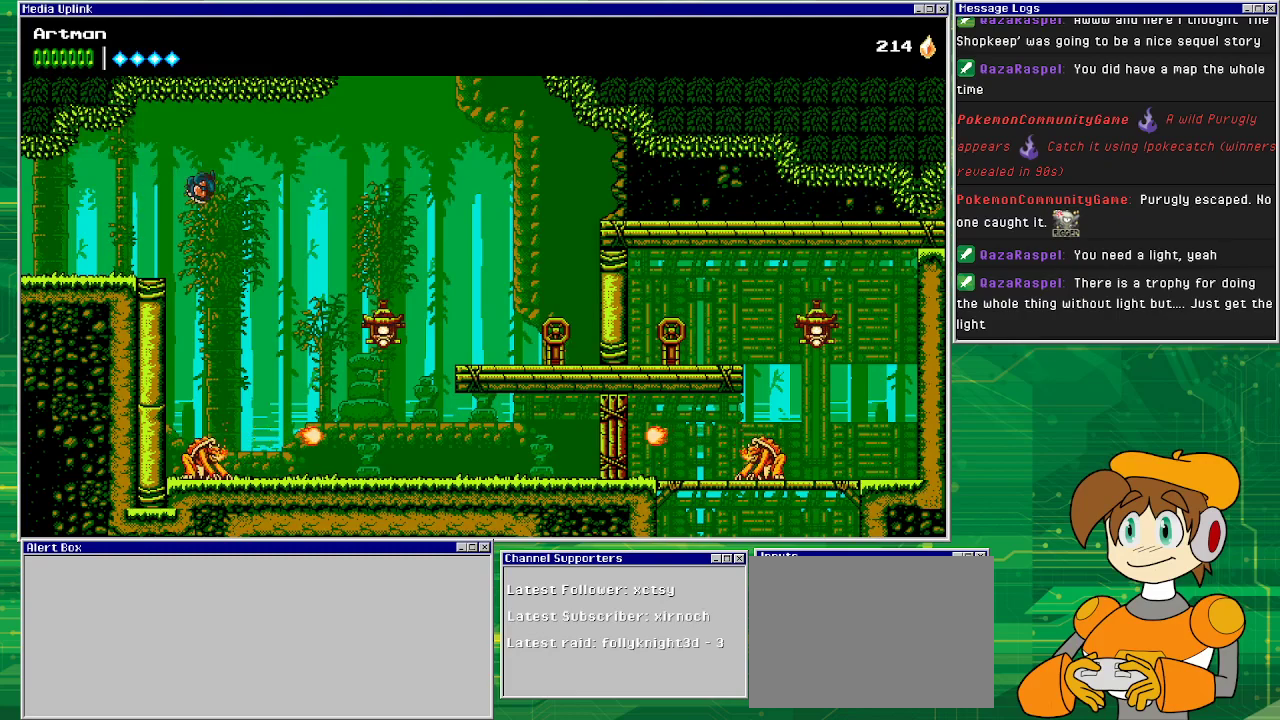
{"buttons": [], "events": [[433, "DPAD_RIGHT", "up"]]}
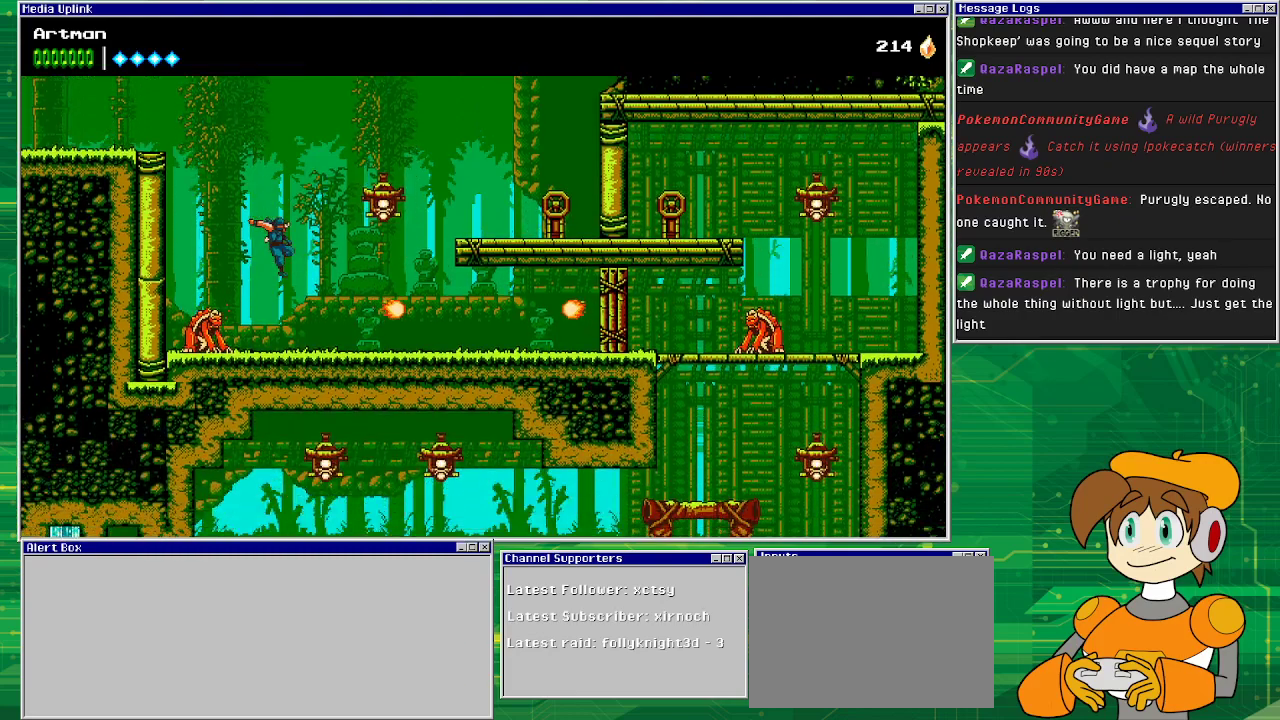
{"buttons": ["DPAD_LEFT"], "events": [[67, "DPAD_LEFT", "down"], [133, "SQUARE", "down"], [167, "DPAD_LEFT", "up"], [267, "SQUARE", "up"], [333, "DPAD_LEFT", "down"]]}
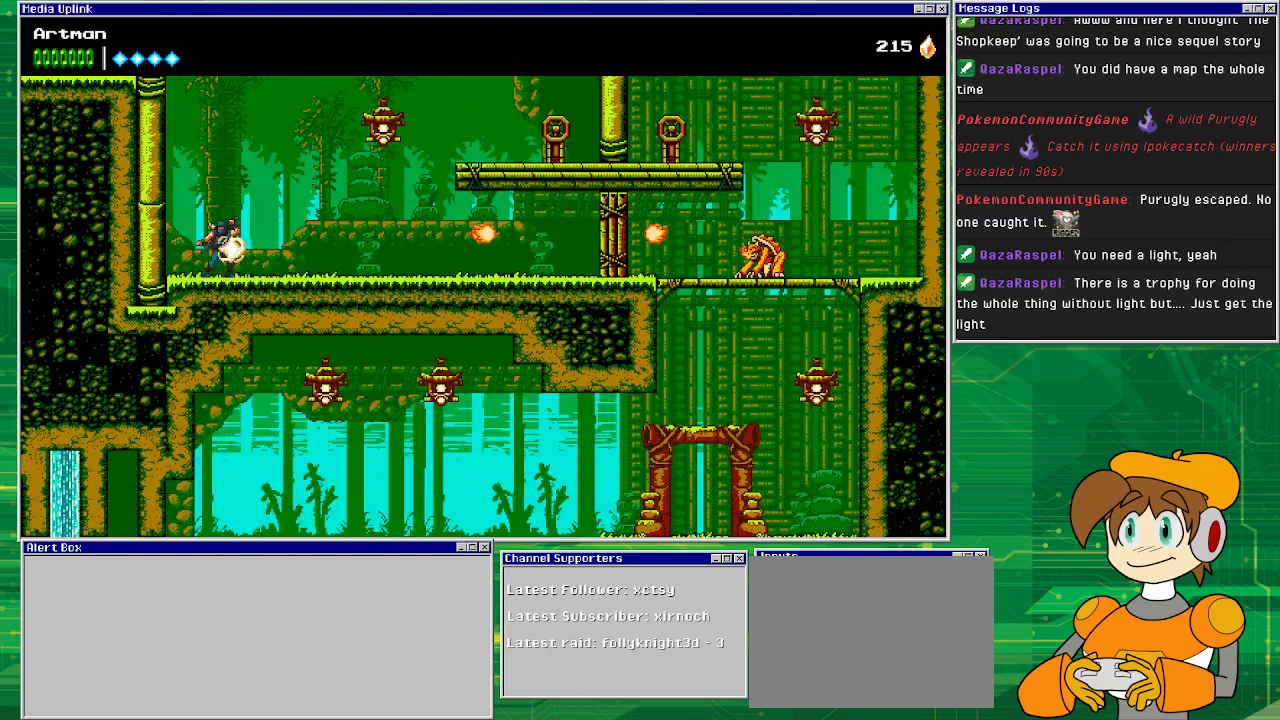
{"buttons": ["CROSS", "DPAD_RIGHT"], "events": [[33, "DPAD_LEFT", "up"], [167, "DPAD_RIGHT", "down"], [367, "CROSS", "down"]]}
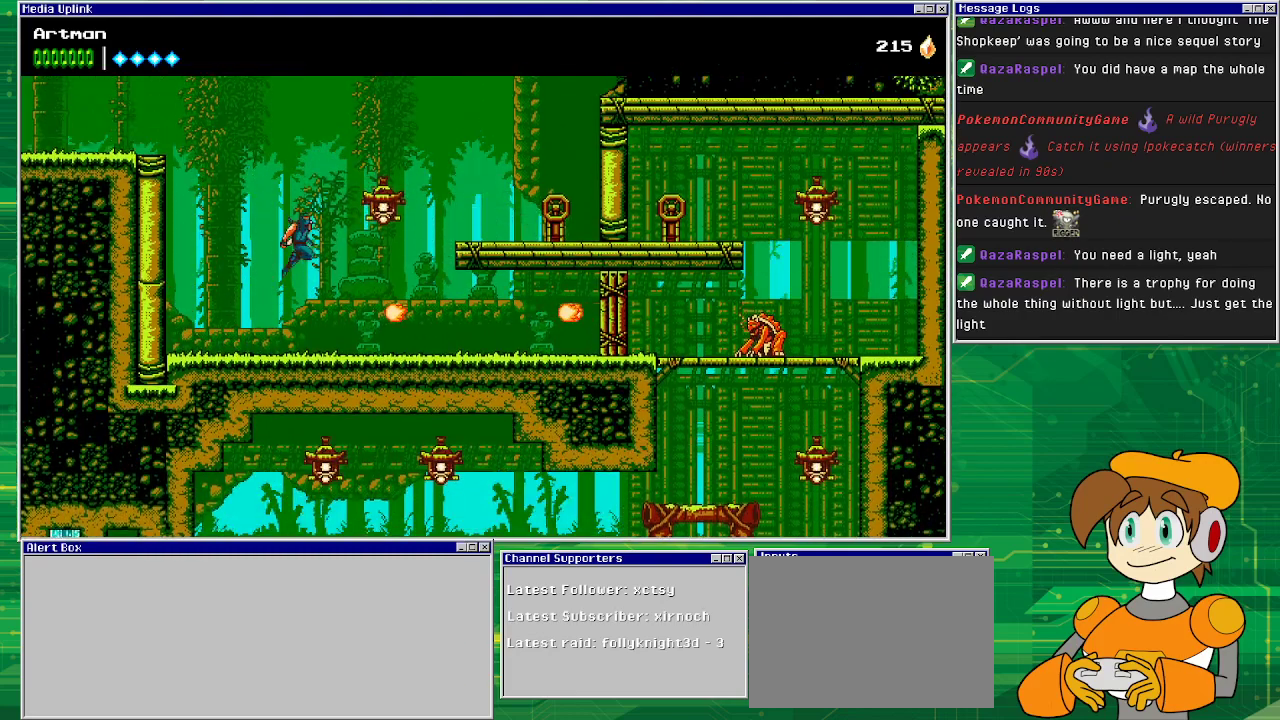
{"buttons": ["CROSS", "DPAD_RIGHT"], "events": [[100, "CIRCLE", "down"], [100, "CROSS", "up"], [333, "CIRCLE", "up"], [467, "CROSS", "down"]]}
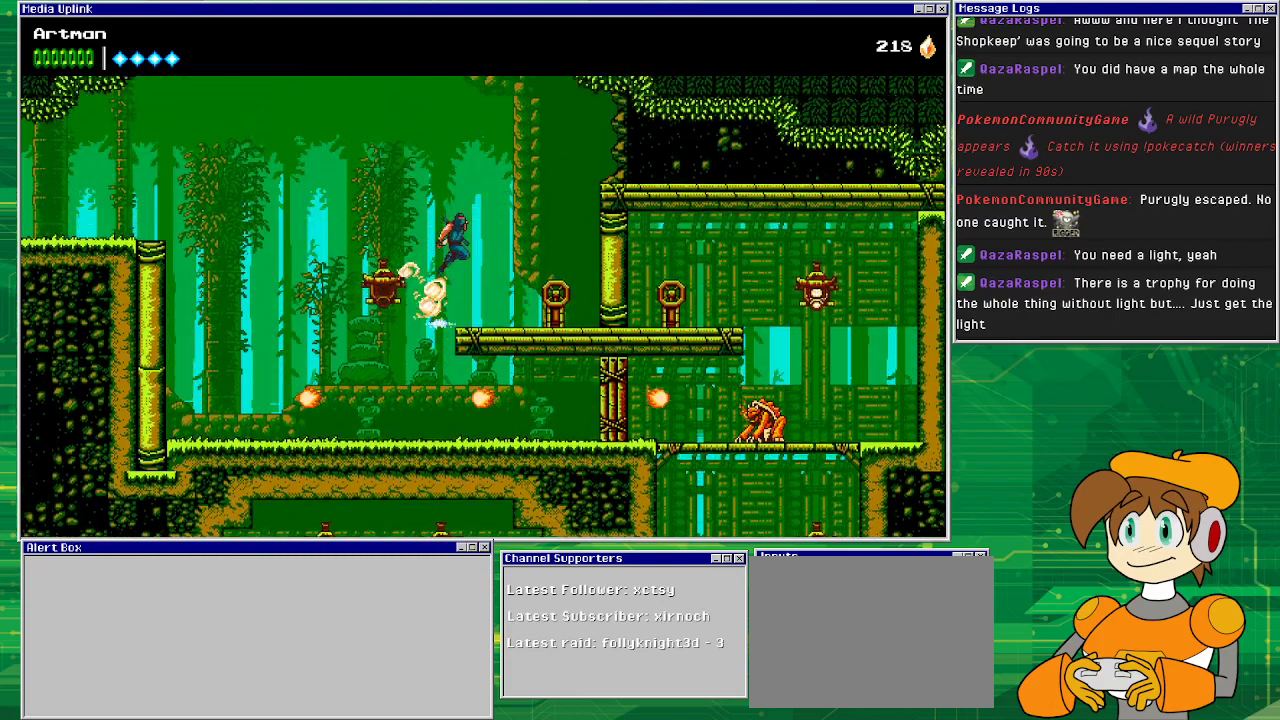
{"buttons": [], "events": [[167, "CROSS", "up"], [233, "DPAD_RIGHT", "up"]]}
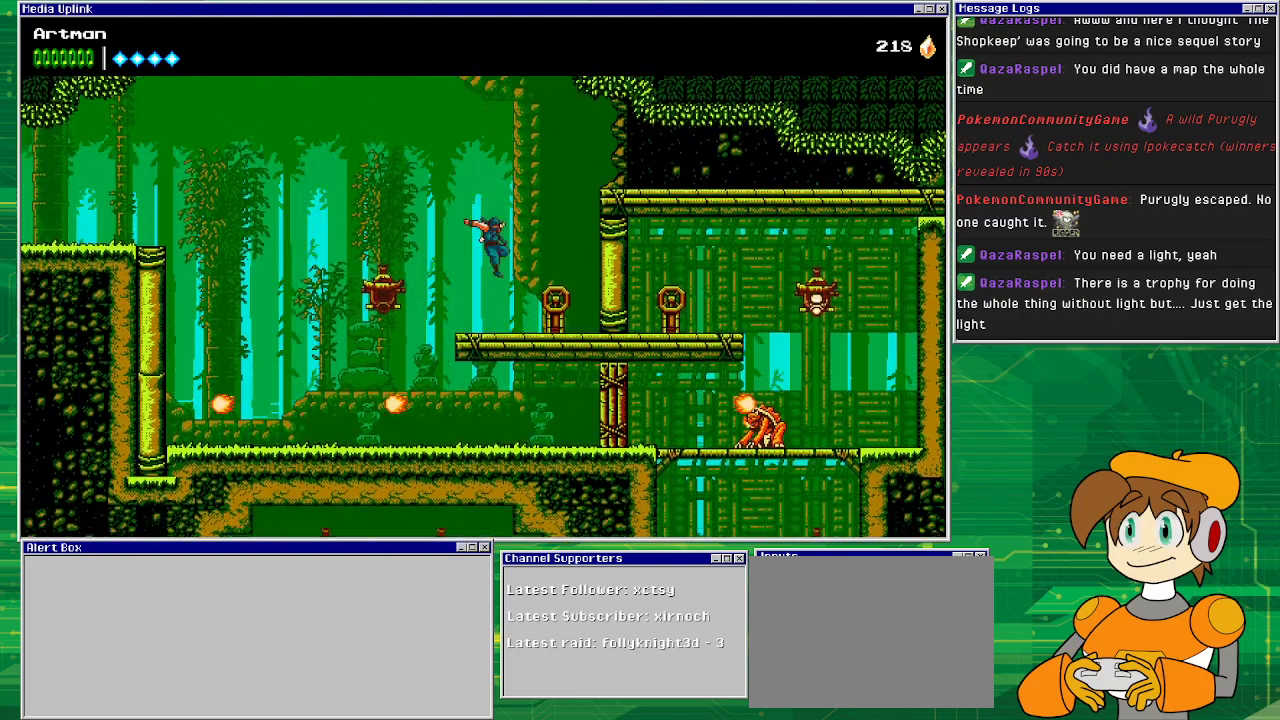
{"buttons": ["DPAD_LEFT"], "events": [[67, "DPAD_RIGHT", "down"], [167, "DPAD_RIGHT", "up"], [167, "SQUARE", "down"], [267, "DPAD_LEFT", "down"], [267, "SQUARE", "up"]]}
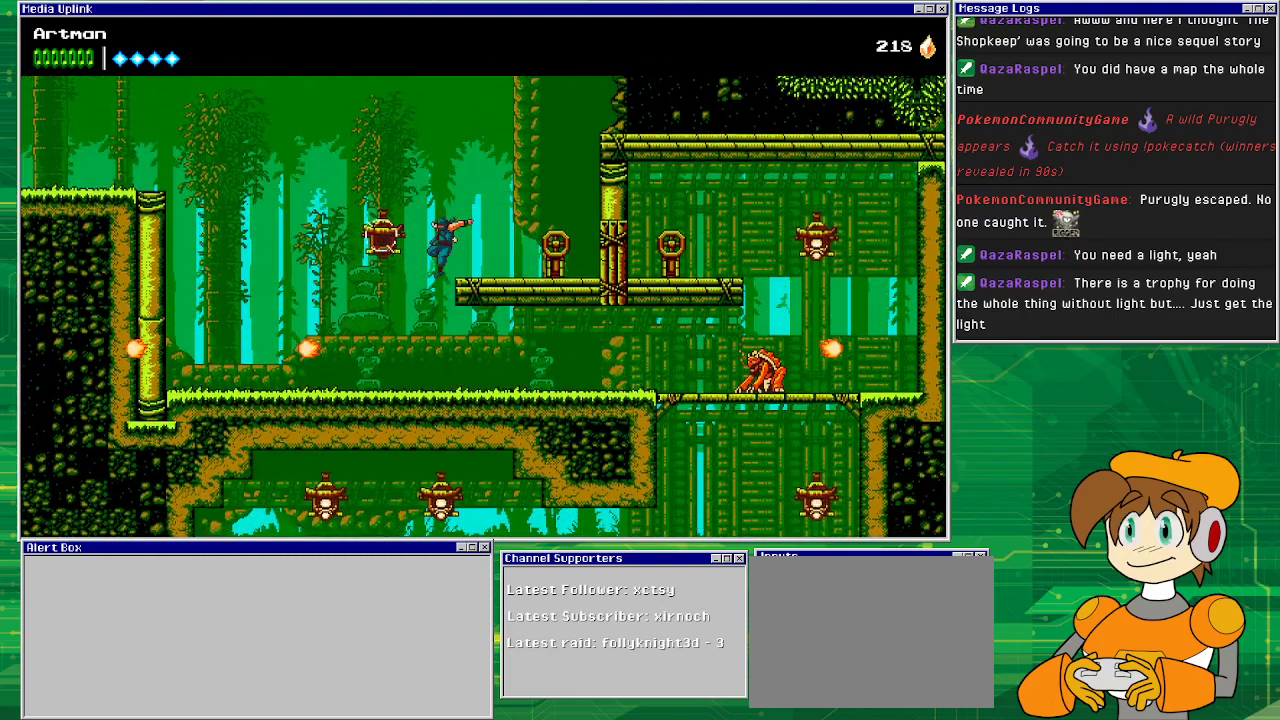
{"buttons": ["DPAD_RIGHT"], "events": [[200, "DPAD_LEFT", "up"], [333, "DPAD_RIGHT", "down"]]}
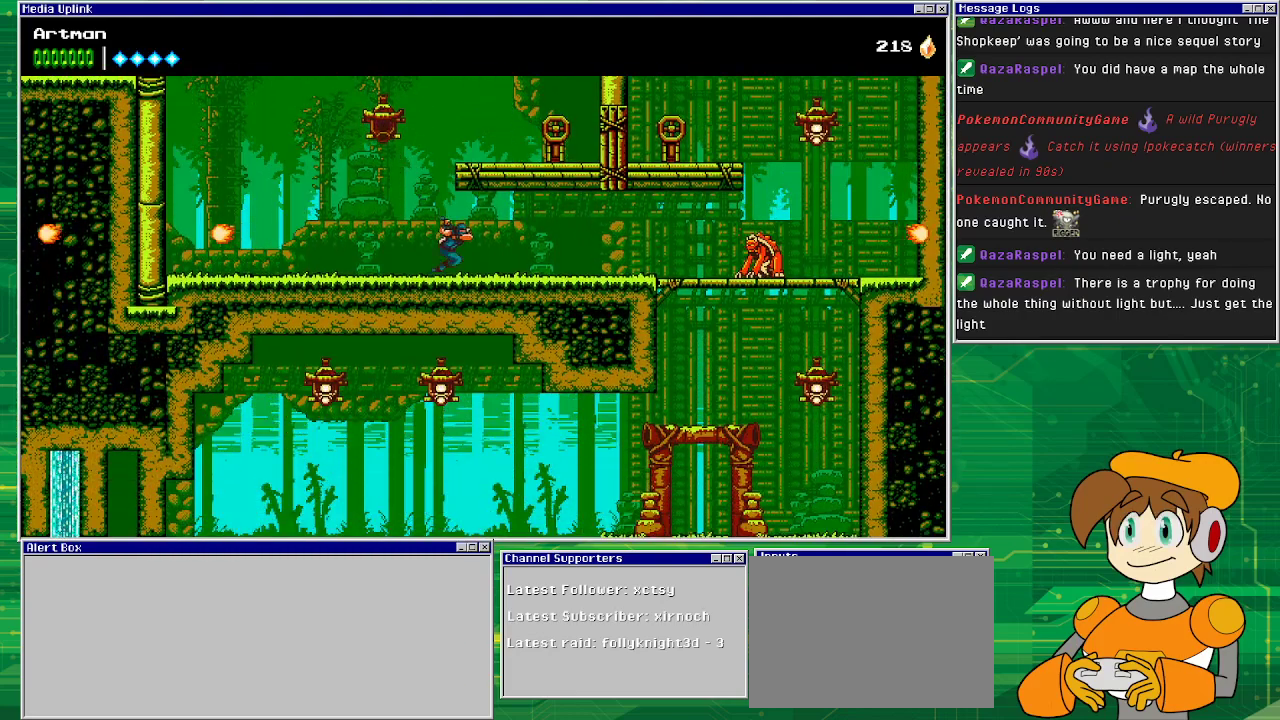
{"buttons": ["DPAD_RIGHT"], "events": []}
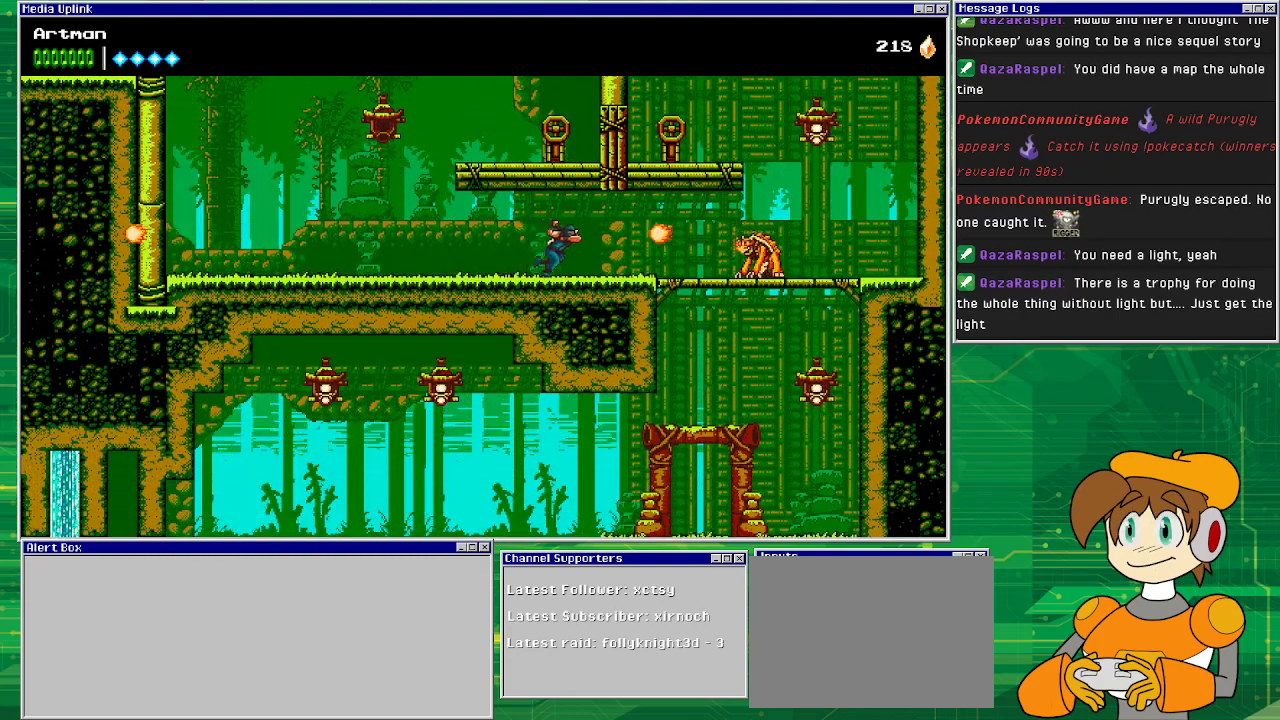
{"buttons": ["DPAD_RIGHT"], "events": [[100, "CIRCLE", "down"], [367, "CIRCLE", "up"]]}
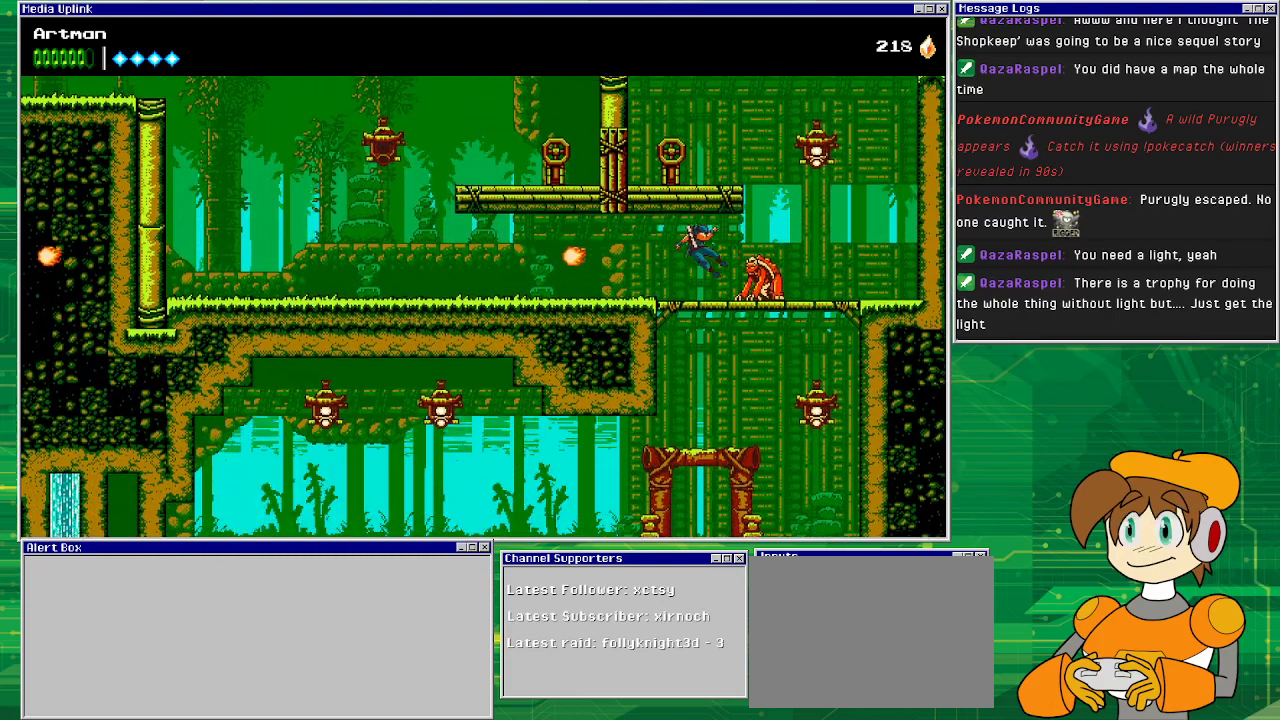
{"buttons": ["DPAD_RIGHT"], "events": [[33, "CIRCLE", "down"], [200, "CIRCLE", "up"], [267, "CIRCLE", "down"], [467, "CIRCLE", "up"]]}